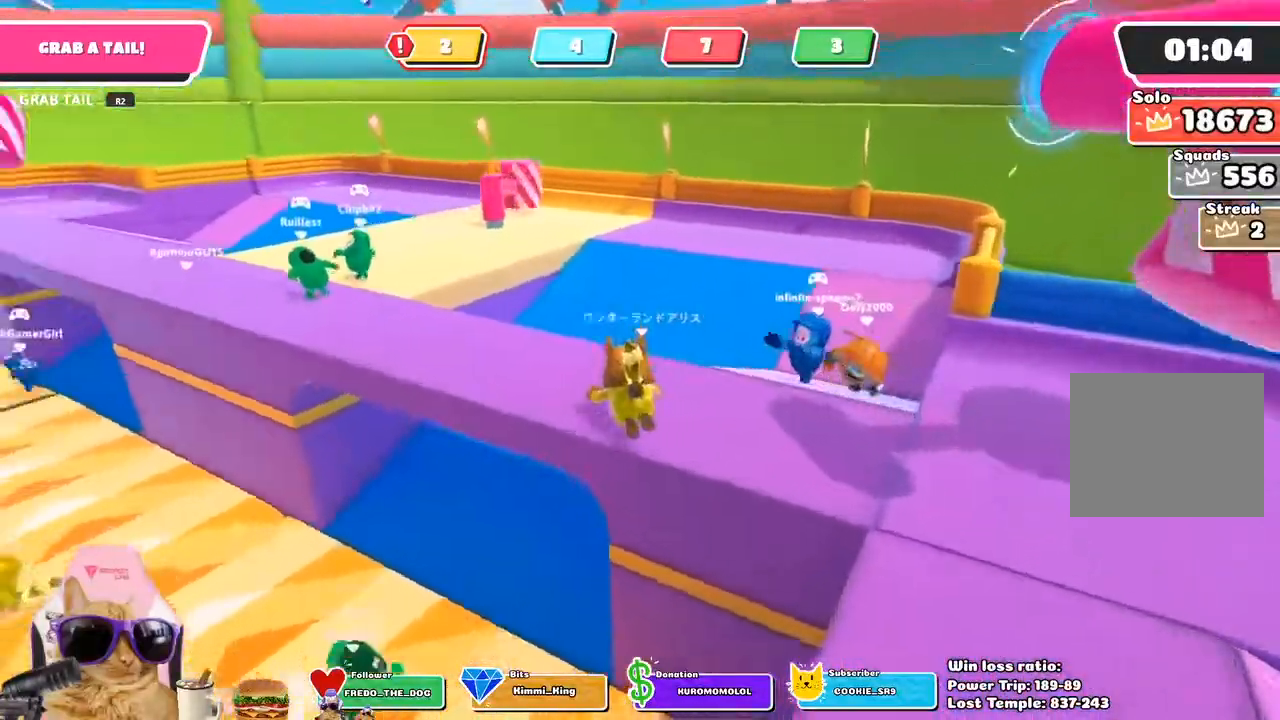
Gameplay with a controller (PlayStation layout); each line is a JSON object with the inputs held at the frame after it. "events" lists button and stick changes between this image and that frame as [ms after this image, input, new state], when the widget could be followed in between.
{"buttons": [], "left_stick": "up", "right_stick": "center", "events": [[100, "right_stick", "center"]]}
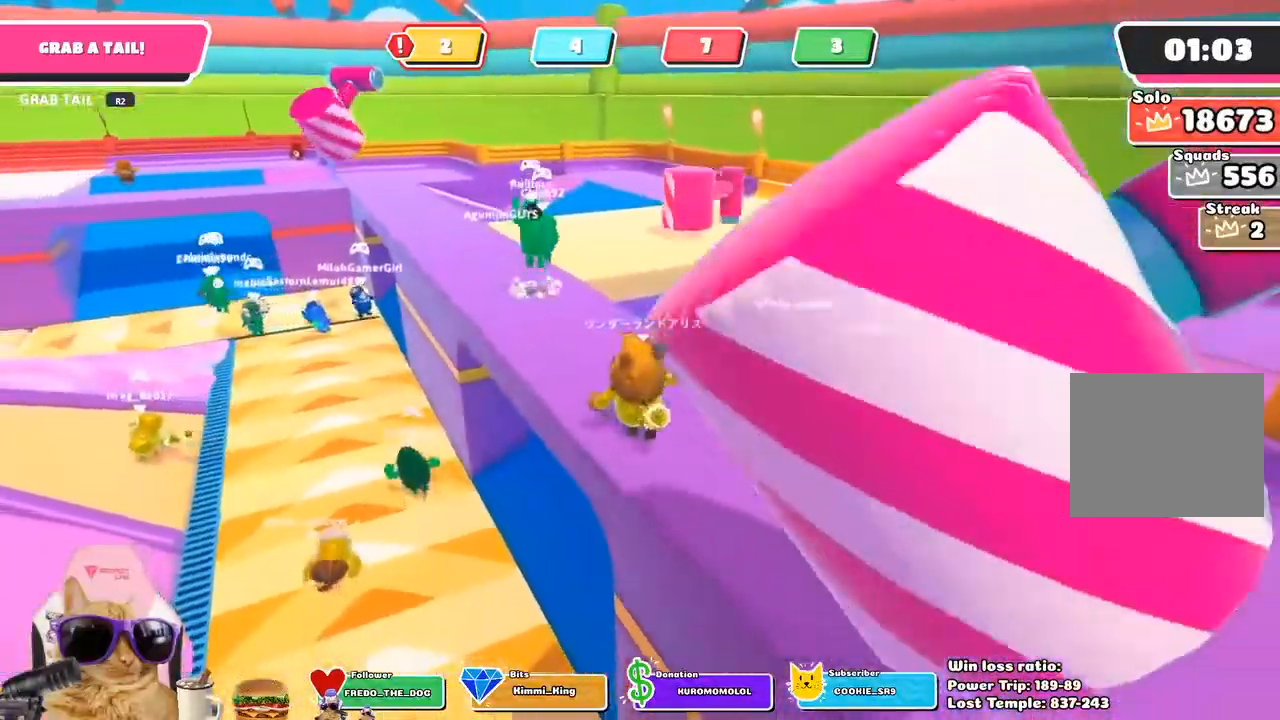
{"buttons": [], "left_stick": "up", "right_stick": "center", "events": []}
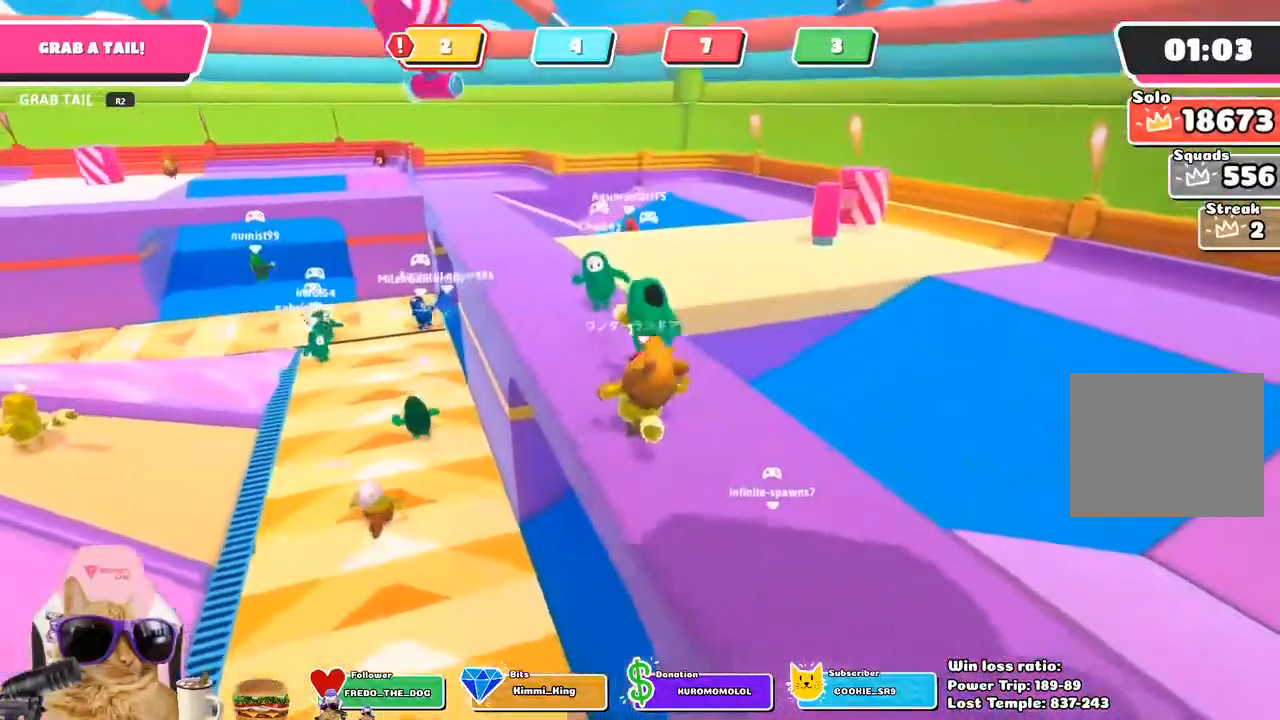
{"buttons": [], "left_stick": "up", "right_stick": "center", "events": [[300, "CROSS", "down"], [433, "CROSS", "up"]]}
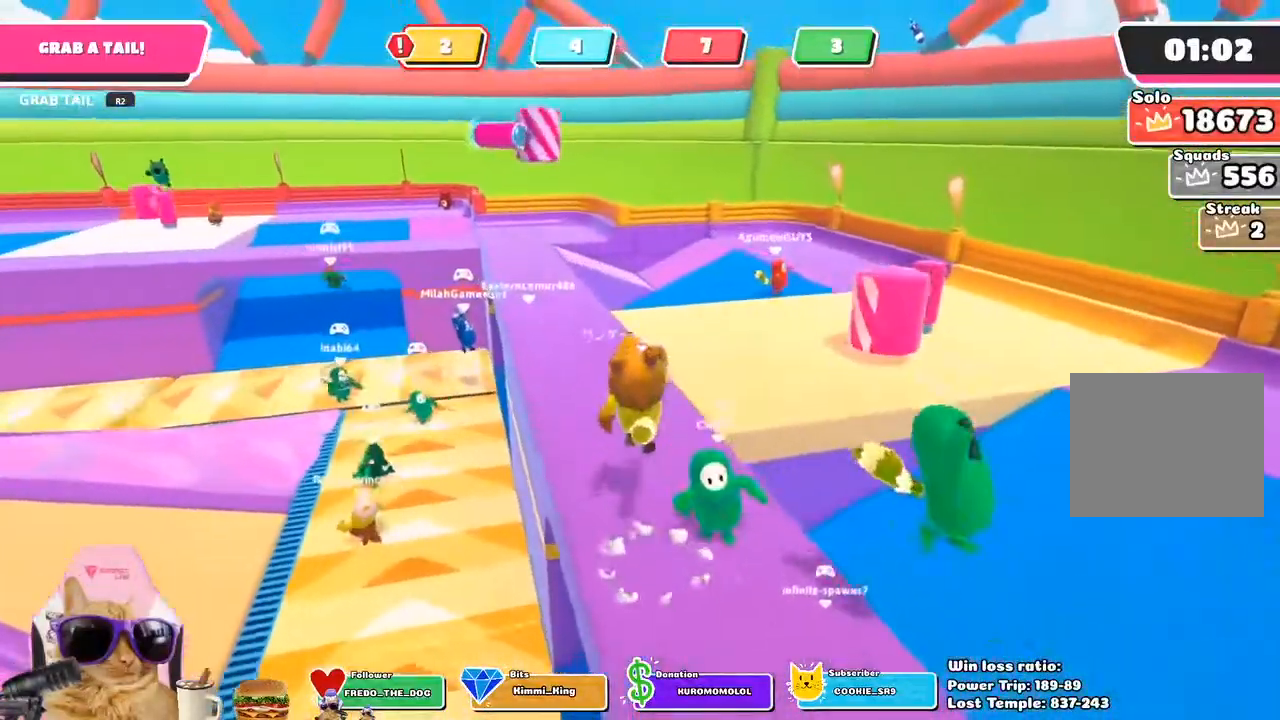
{"buttons": ["CROSS"], "left_stick": "up", "right_stick": "center", "events": [[500, "CROSS", "down"]]}
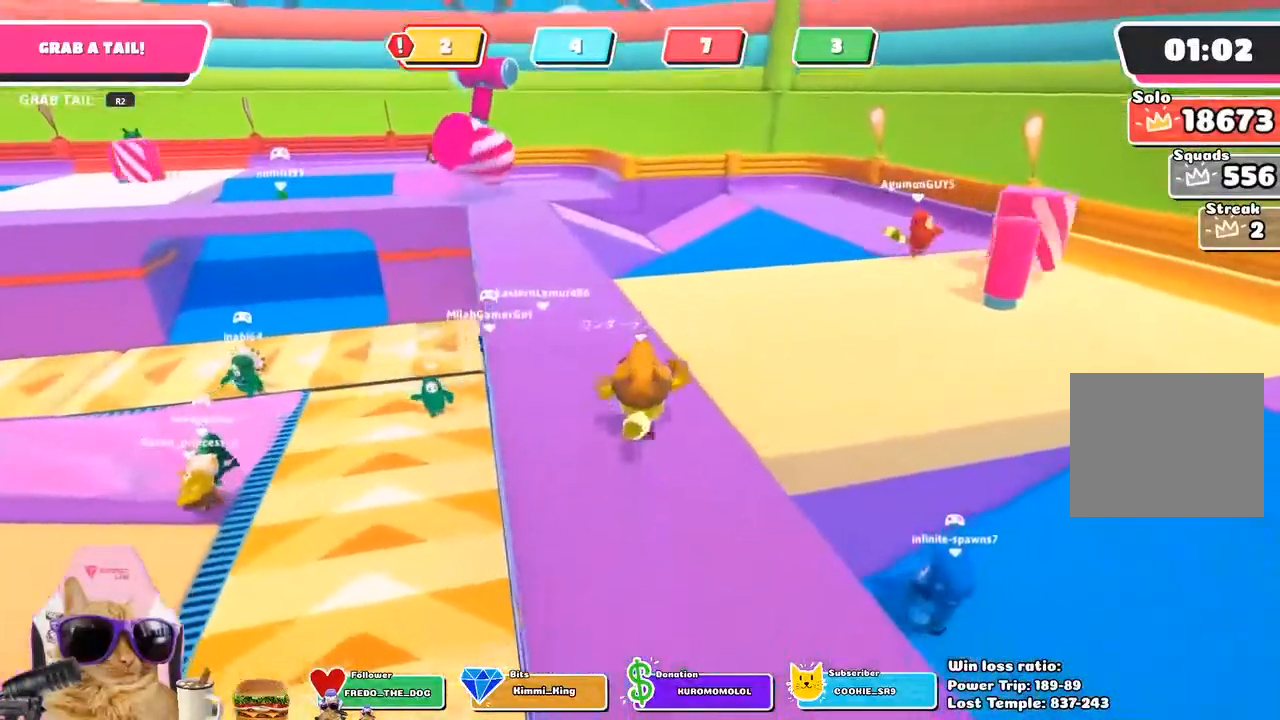
{"buttons": [], "left_stick": "up", "right_stick": "center", "events": [[100, "CROSS", "up"]]}
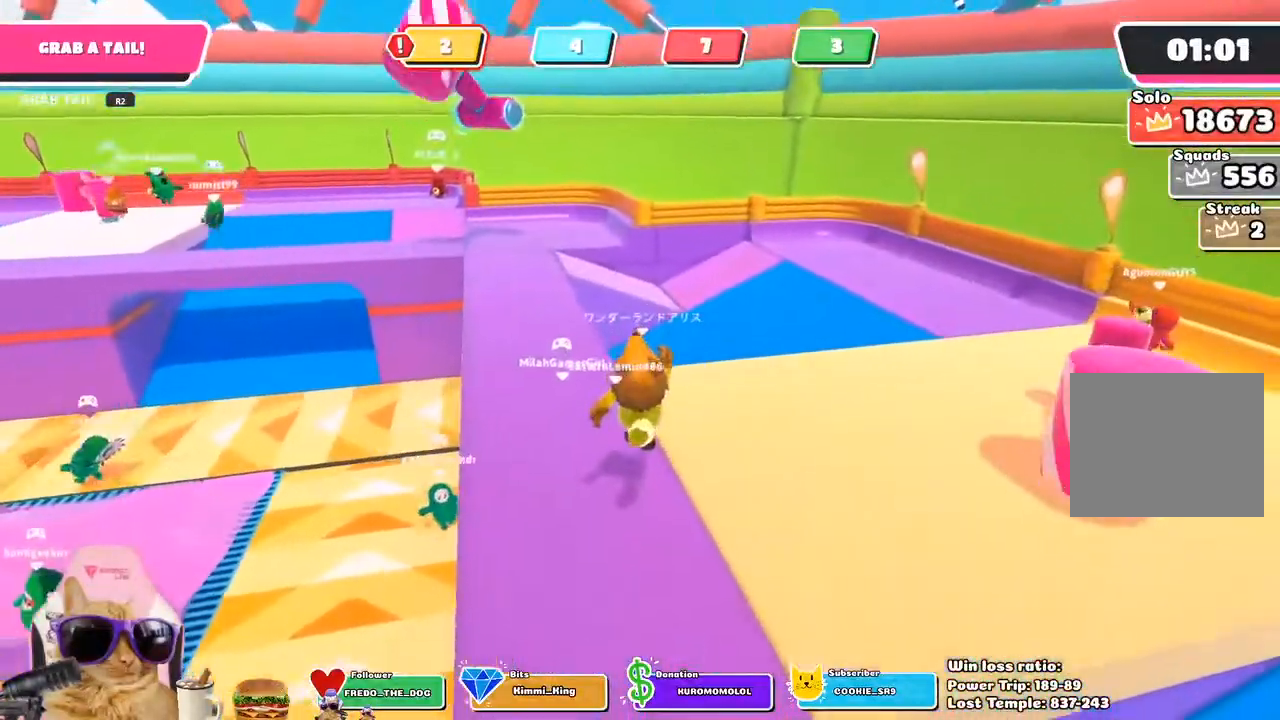
{"buttons": [], "left_stick": "up", "right_stick": "center", "events": [[250, "CROSS", "down"], [367, "CROSS", "up"]]}
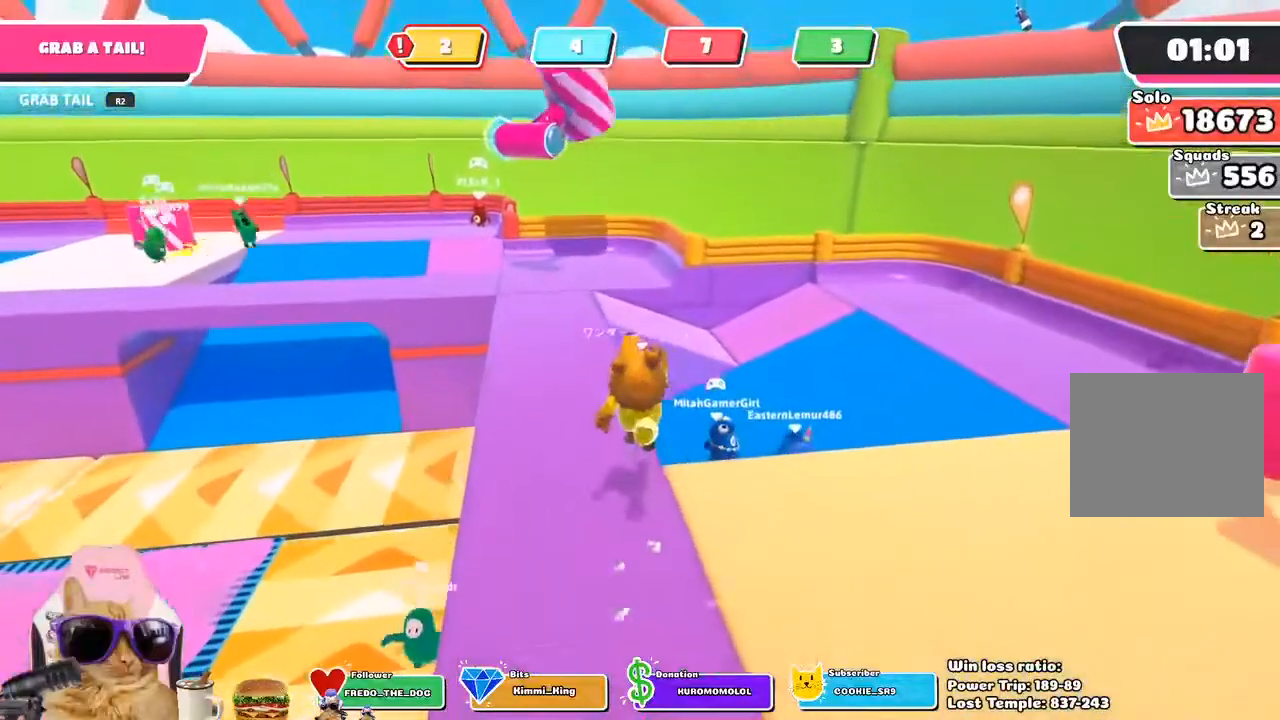
{"buttons": [], "left_stick": "up", "right_stick": "center", "events": []}
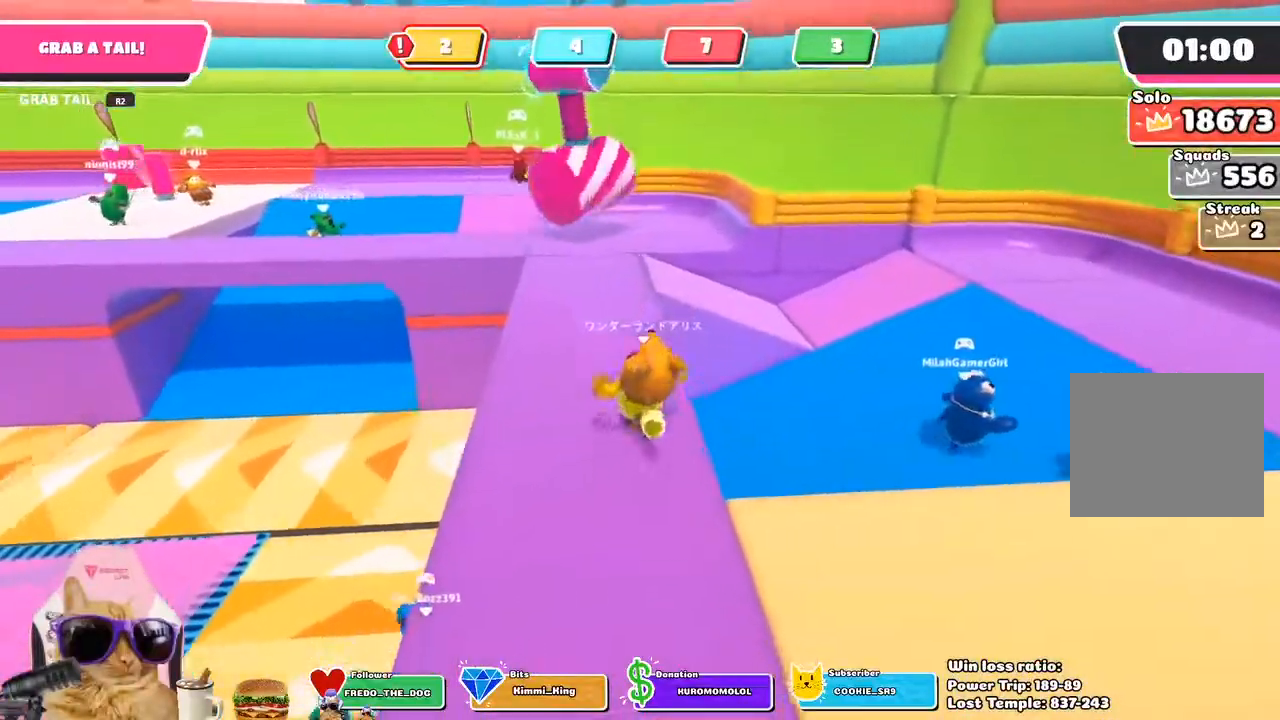
{"buttons": [], "left_stick": "up", "right_stick": "center", "events": [[50, "CROSS", "down"], [150, "CROSS", "up"]]}
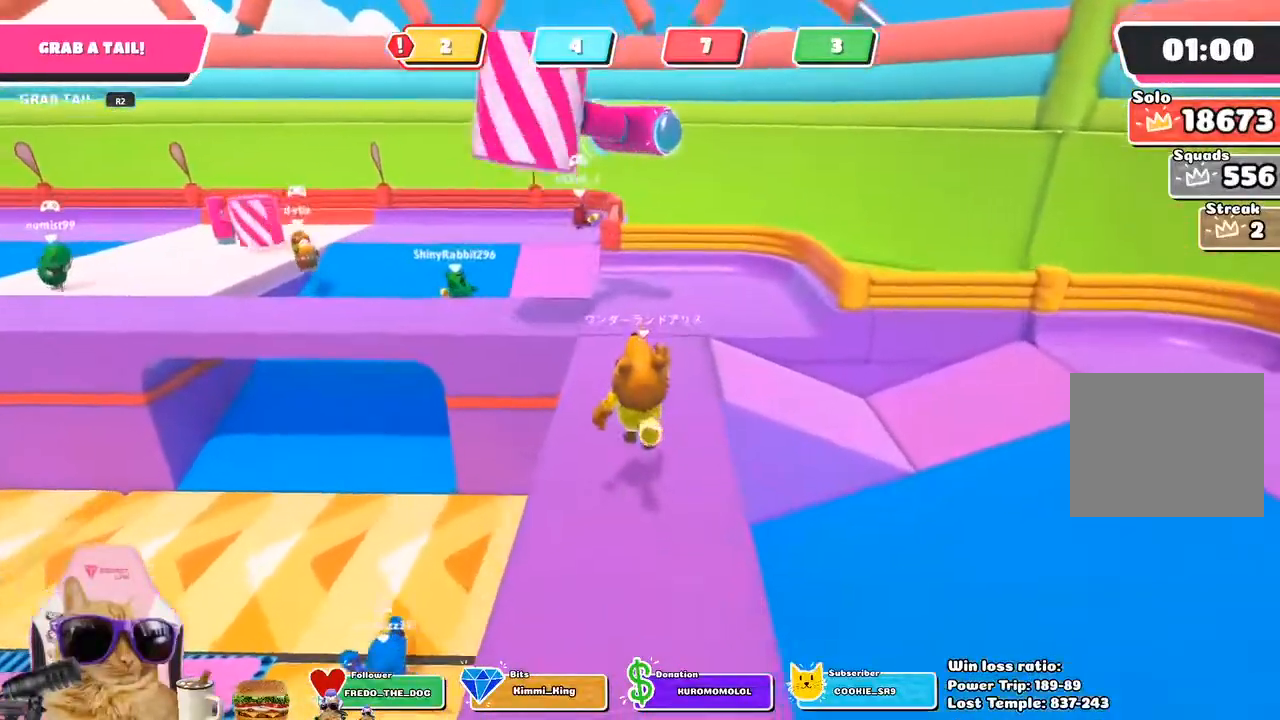
{"buttons": ["CROSS"], "left_stick": "up", "right_stick": "center", "events": [[483, "CROSS", "down"]]}
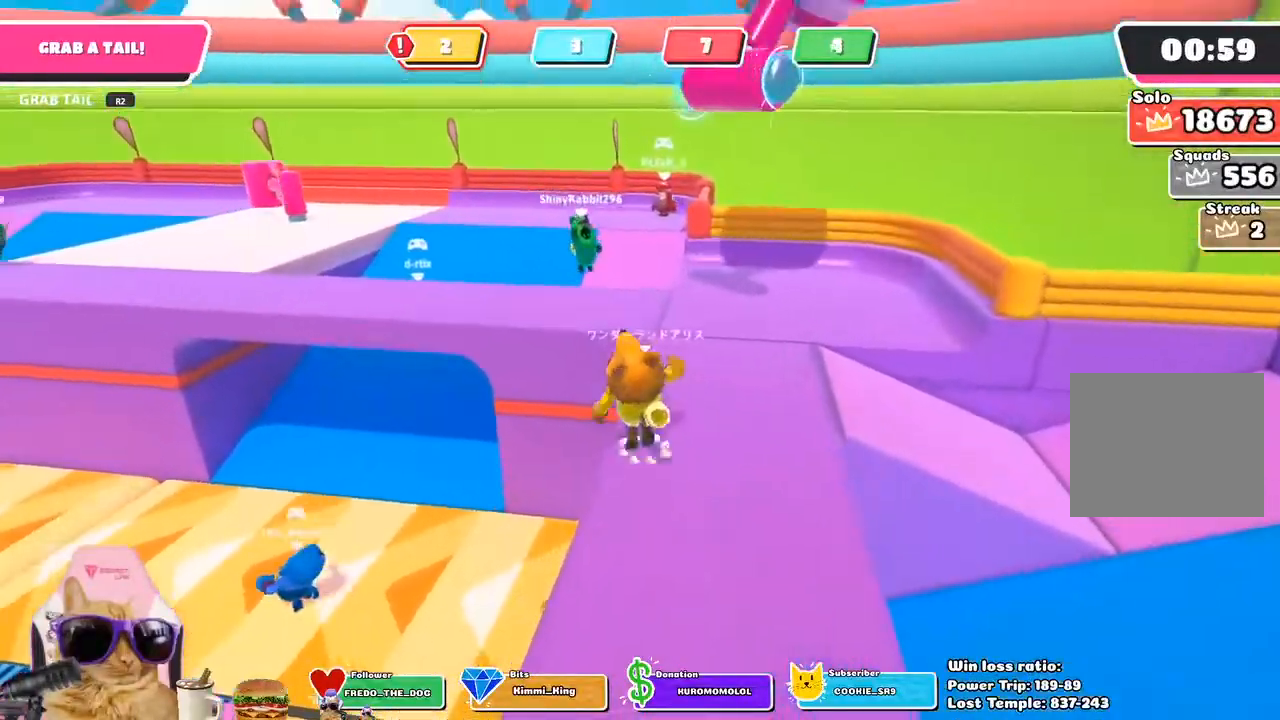
{"buttons": ["SQUARE"], "left_stick": "up", "right_stick": "center", "events": [[100, "CROSS", "up"], [467, "SQUARE", "down"]]}
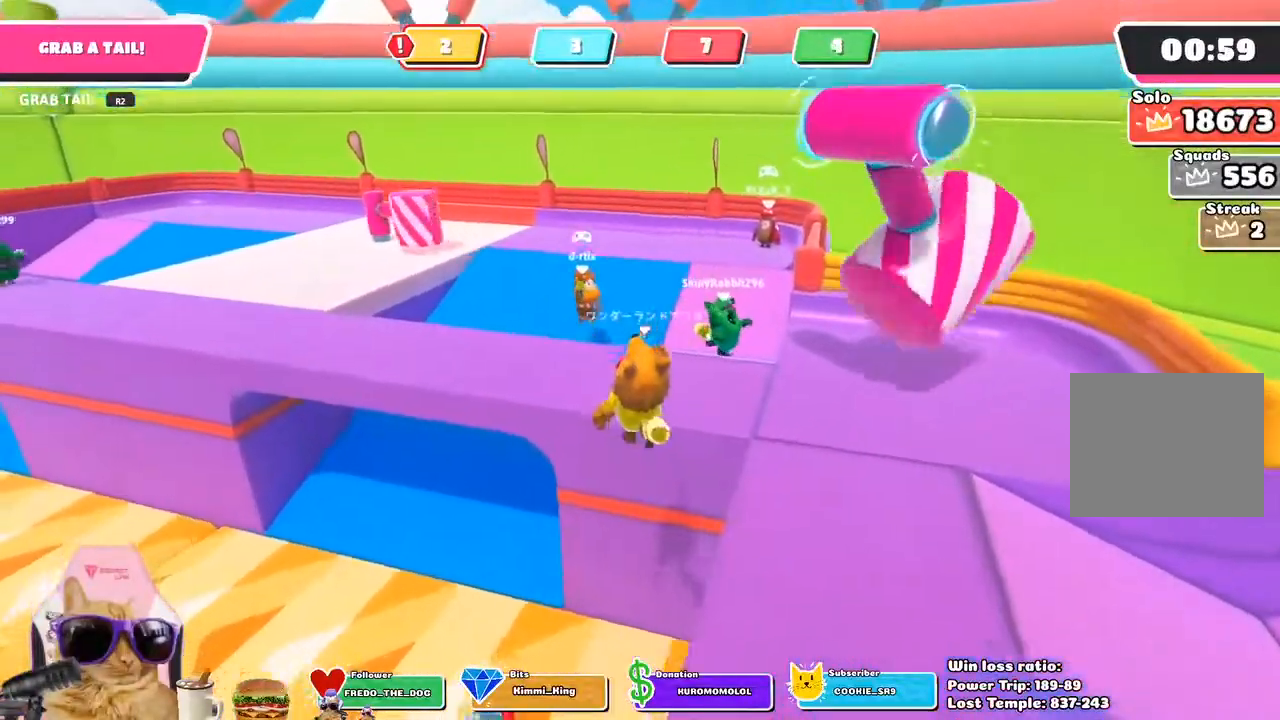
{"buttons": [], "left_stick": "up", "right_stick": "center", "events": [[150, "SQUARE", "up"]]}
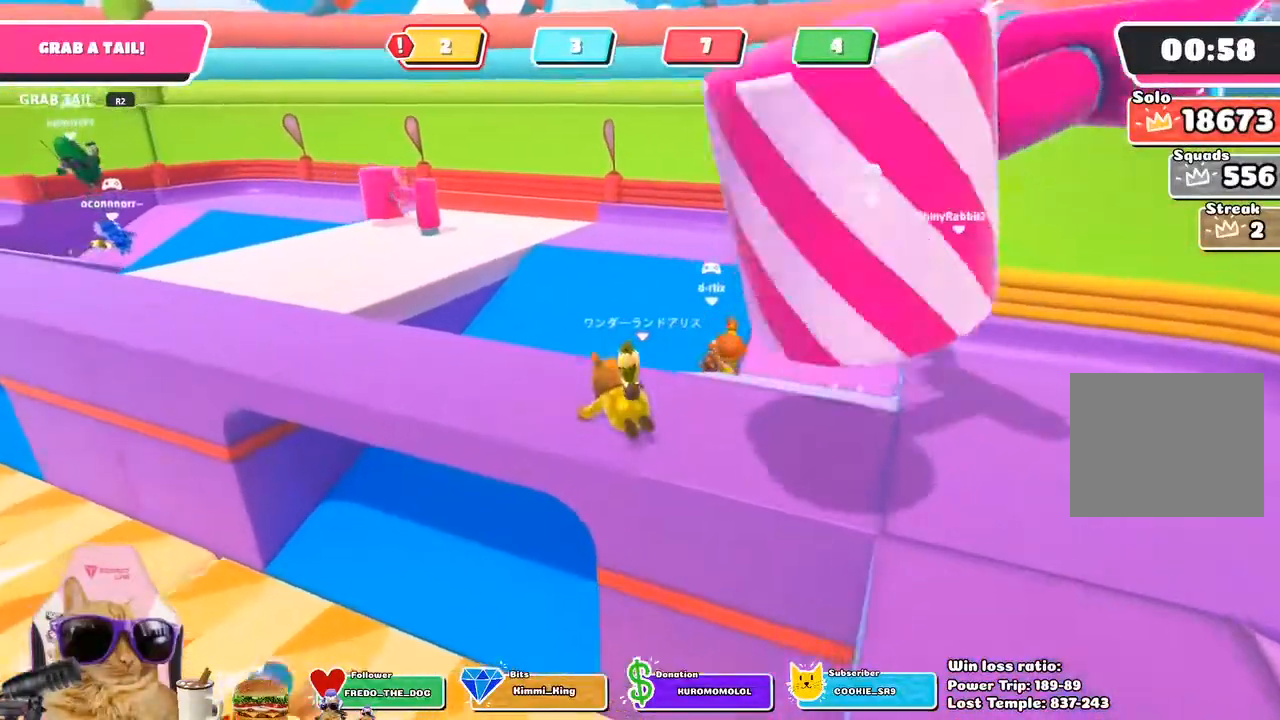
{"buttons": [], "left_stick": "up-left", "right_stick": "center", "events": [[17, "left_stick", "up-left"]]}
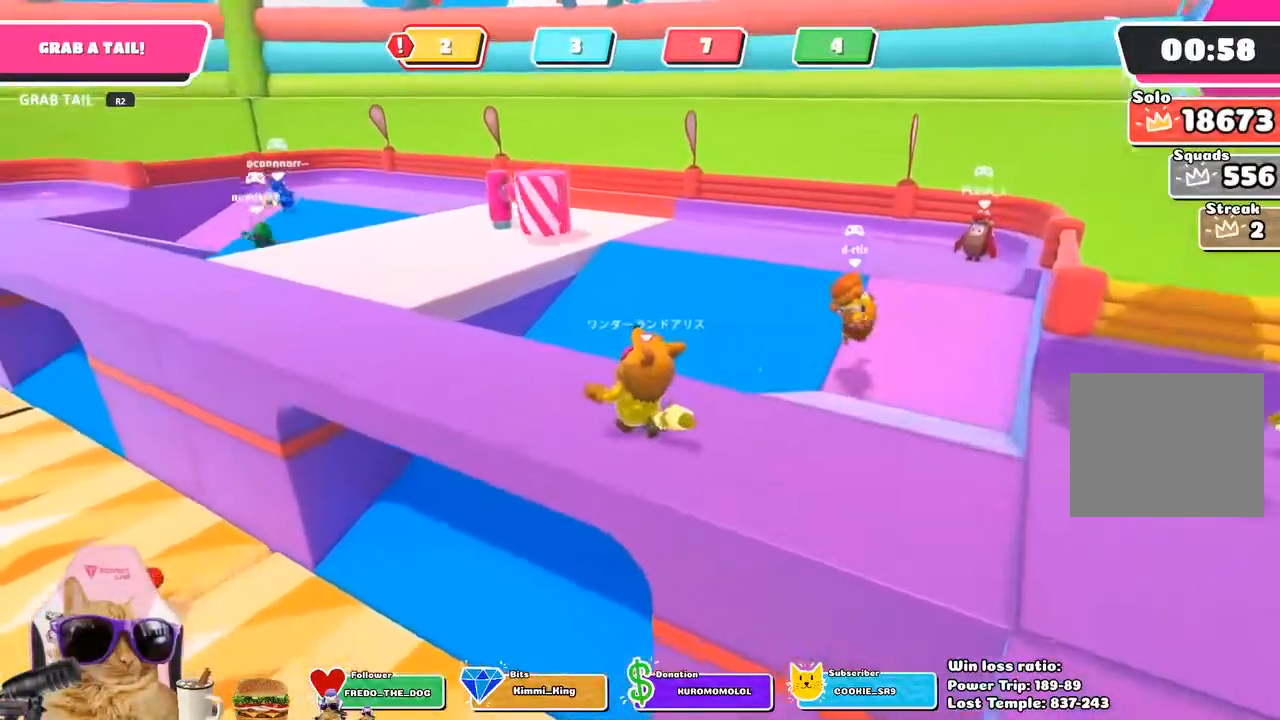
{"buttons": [], "left_stick": "up-left", "right_stick": "center", "events": [[33, "CROSS", "down"], [200, "CROSS", "up"]]}
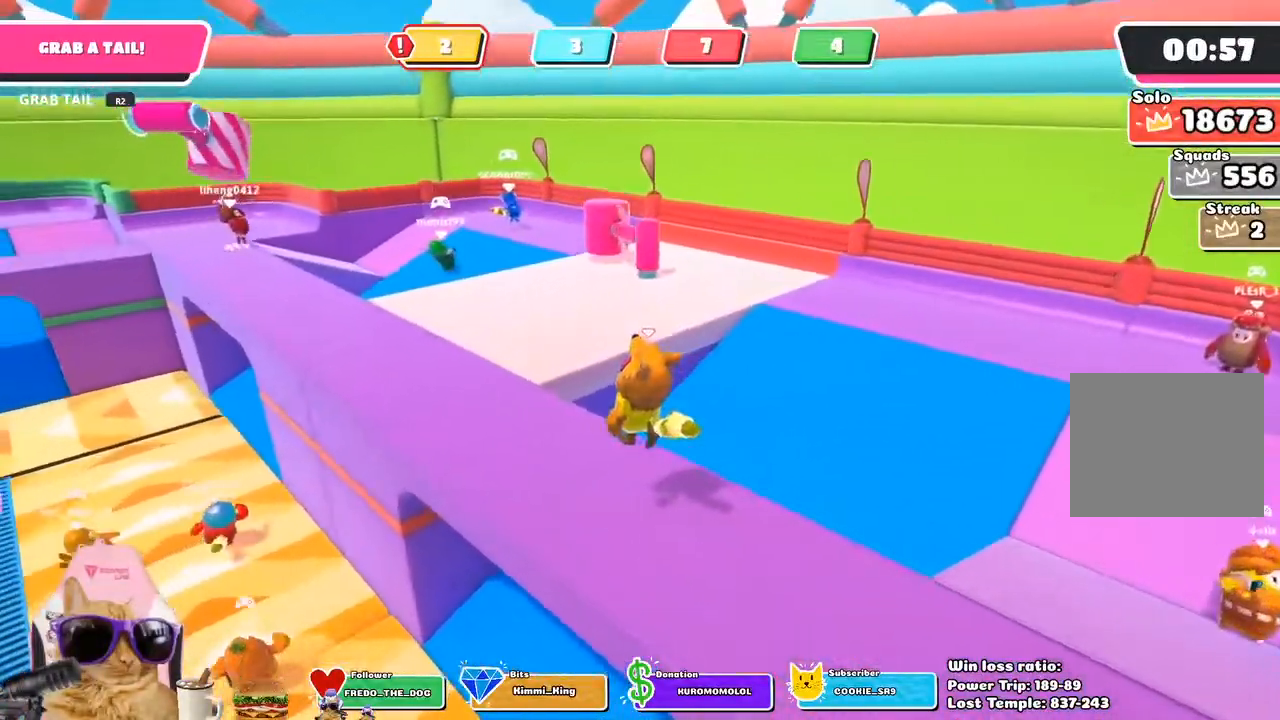
{"buttons": [], "left_stick": "up", "right_stick": "center", "events": [[183, "CROSS", "down"], [217, "left_stick", "up"], [317, "CROSS", "up"]]}
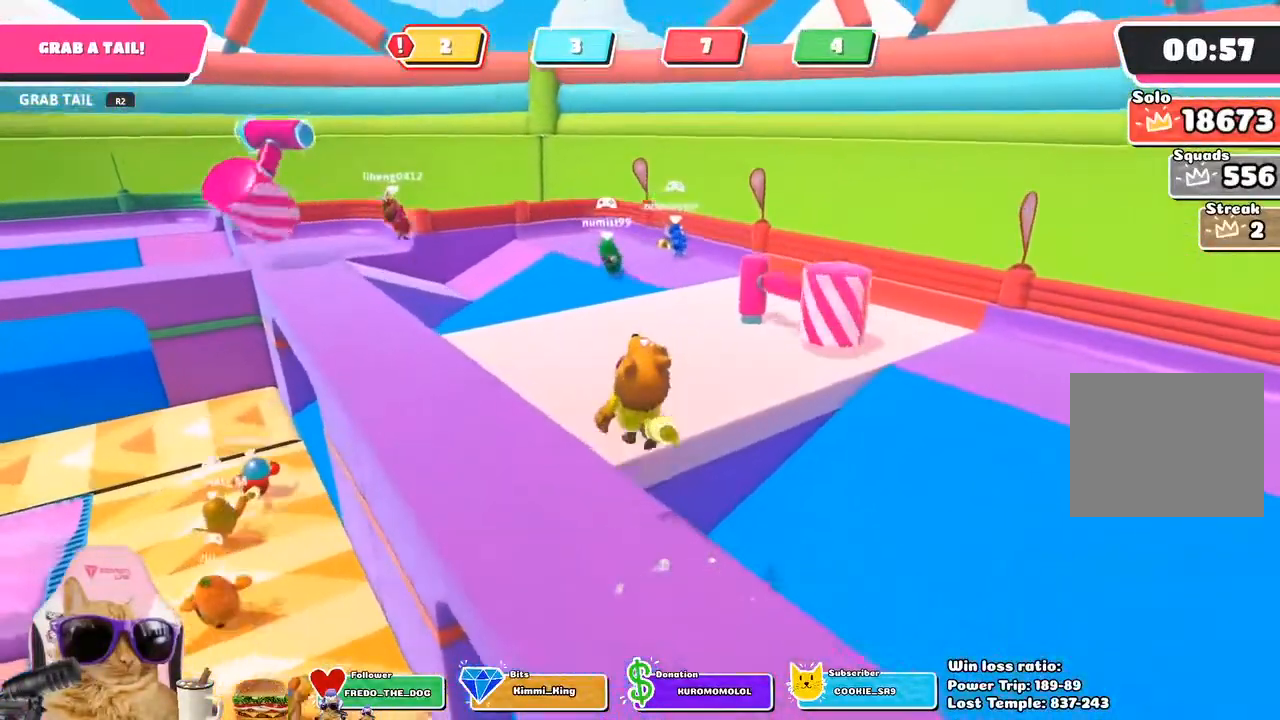
{"buttons": ["CROSS"], "left_stick": "up", "right_stick": "center", "events": [[400, "CROSS", "down"]]}
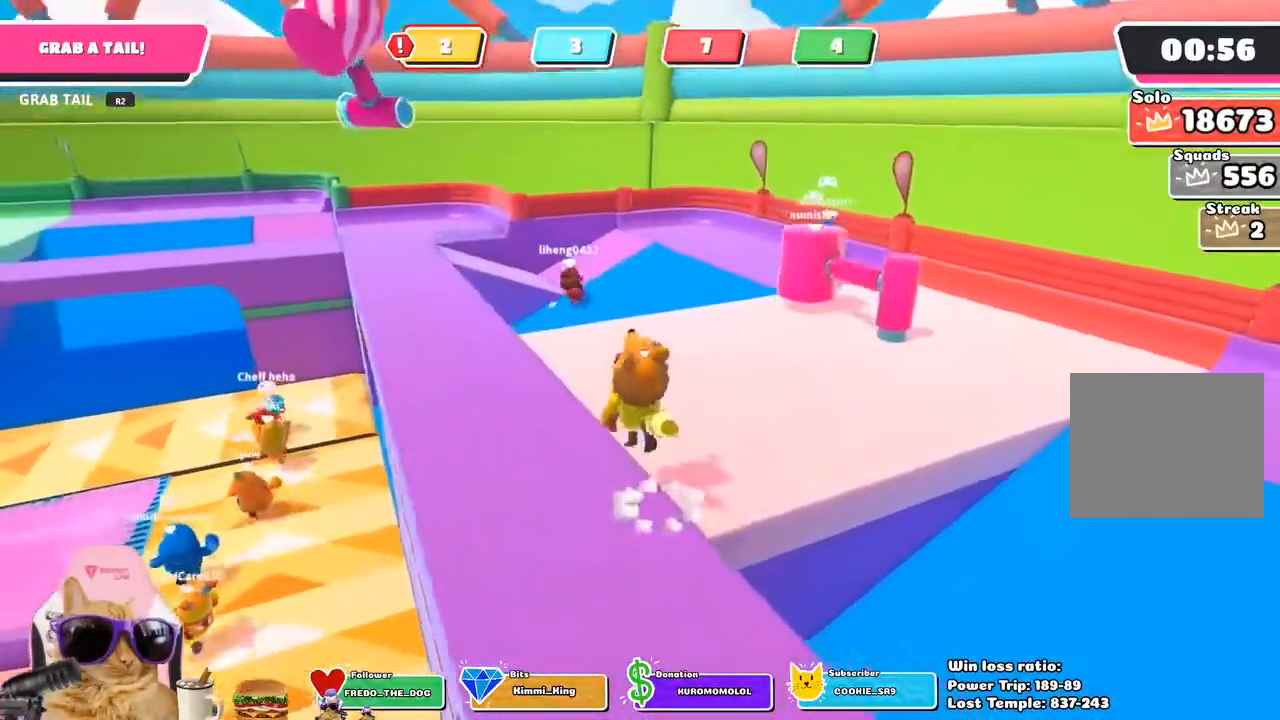
{"buttons": [], "left_stick": "up", "right_stick": "down-left", "events": [[17, "CROSS", "up"], [433, "right_stick", "down-left"]]}
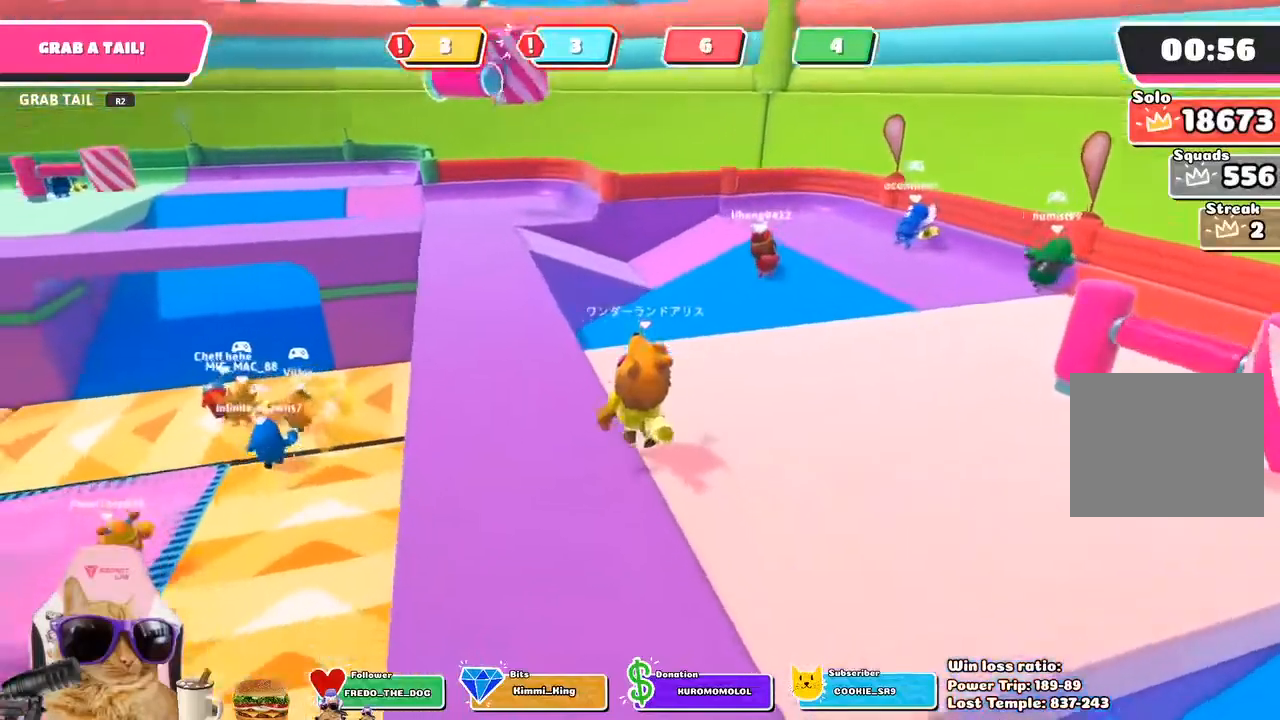
{"buttons": [], "left_stick": "up", "right_stick": "center", "events": [[83, "right_stick", "center"]]}
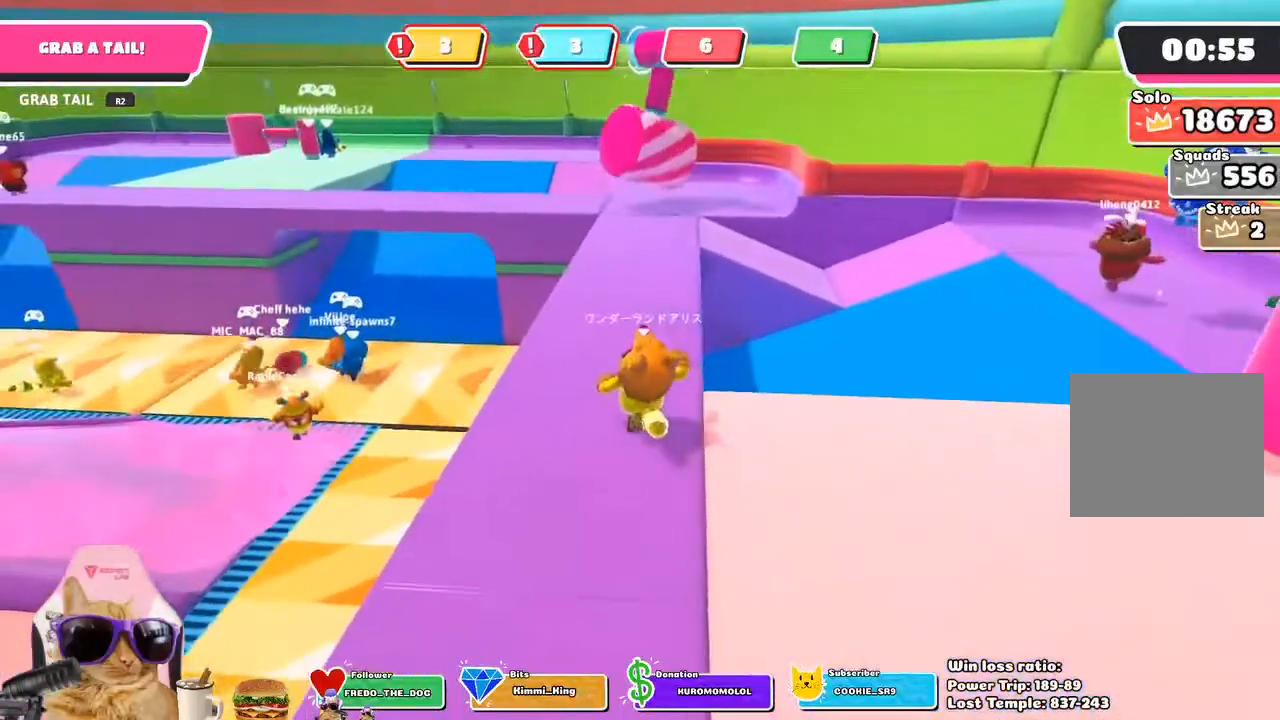
{"buttons": [], "left_stick": "up", "right_stick": "center", "events": []}
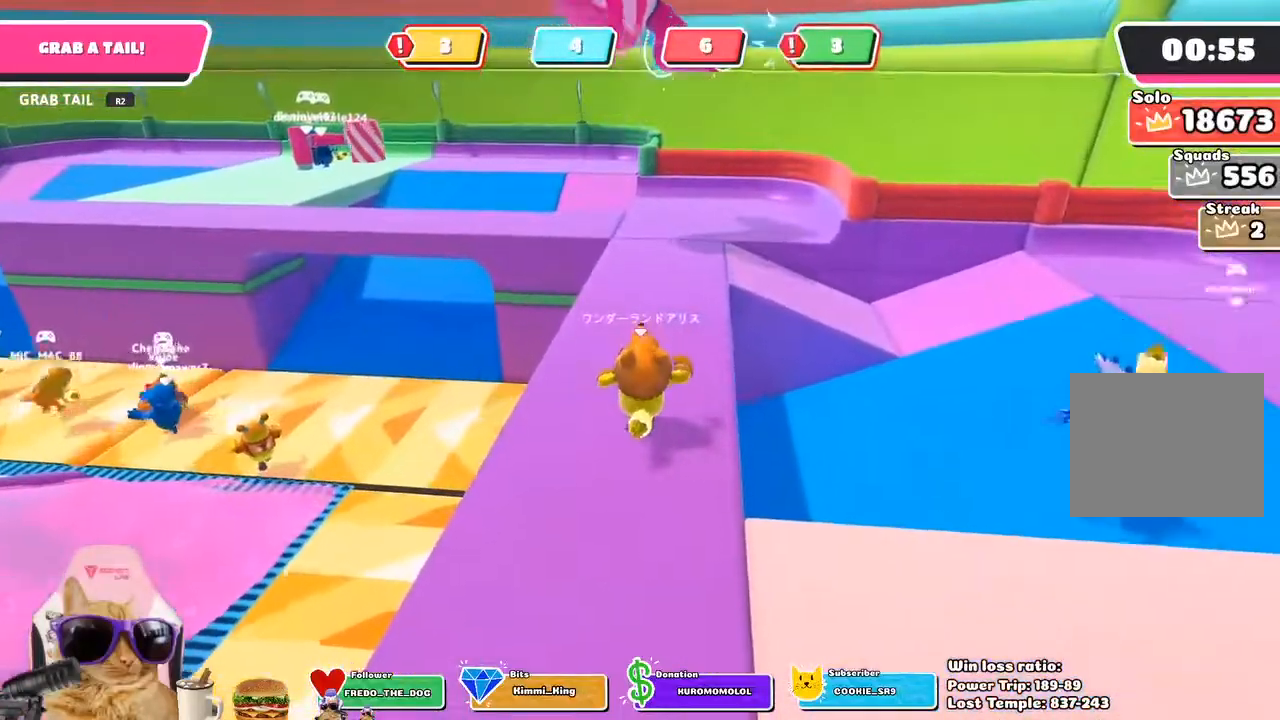
{"buttons": [], "left_stick": "up", "right_stick": "center", "events": []}
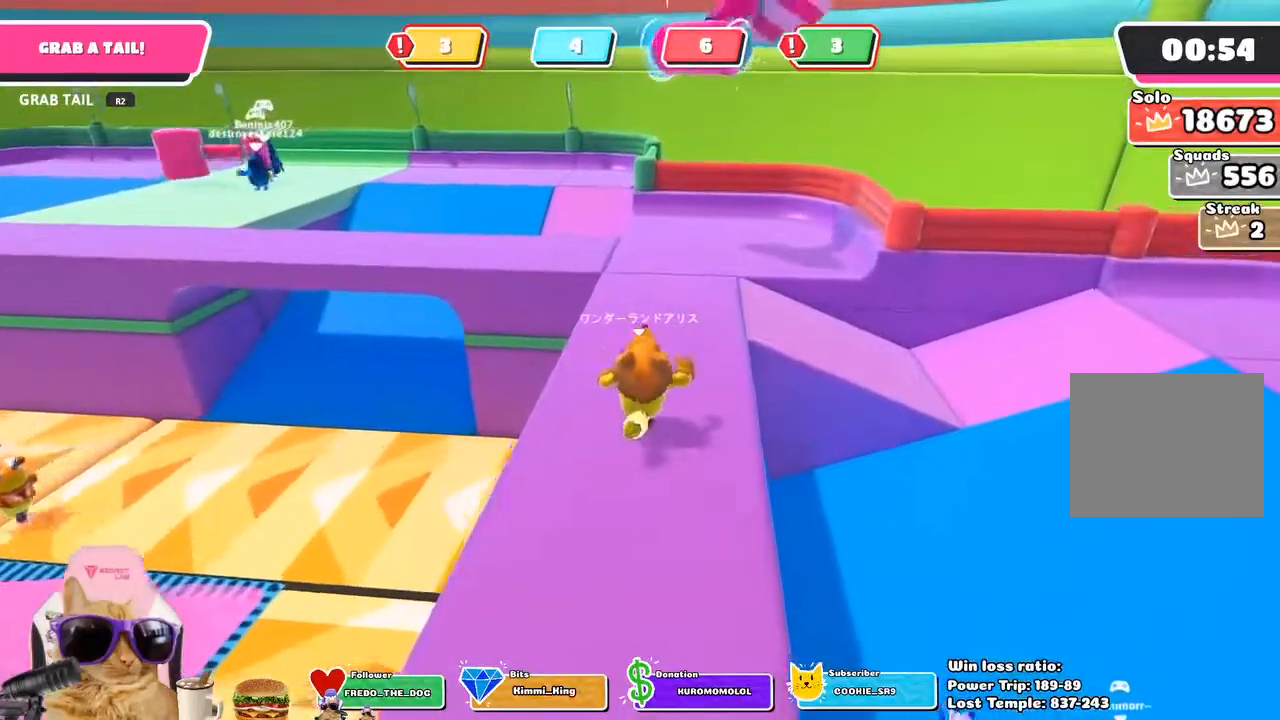
{"buttons": [], "left_stick": "center", "right_stick": "center", "events": [[300, "left_stick", "center"]]}
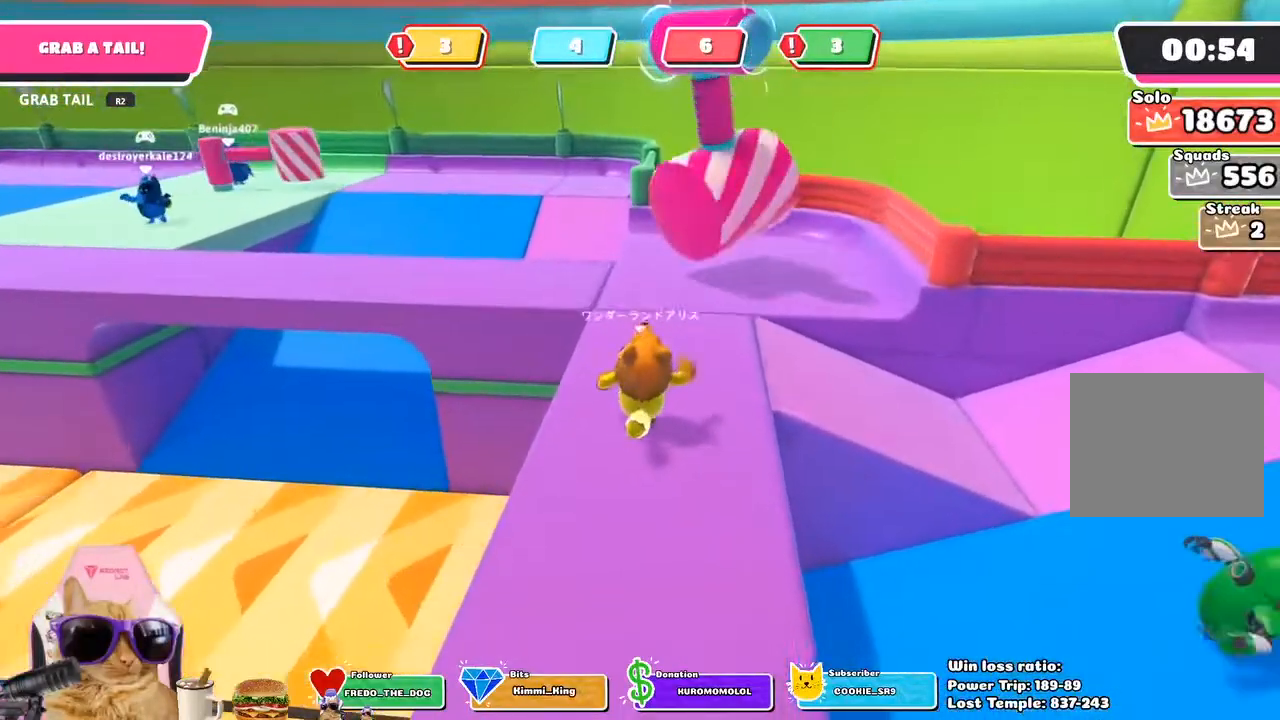
{"buttons": [], "left_stick": "up", "right_stick": "center", "events": [[50, "left_stick", "up"]]}
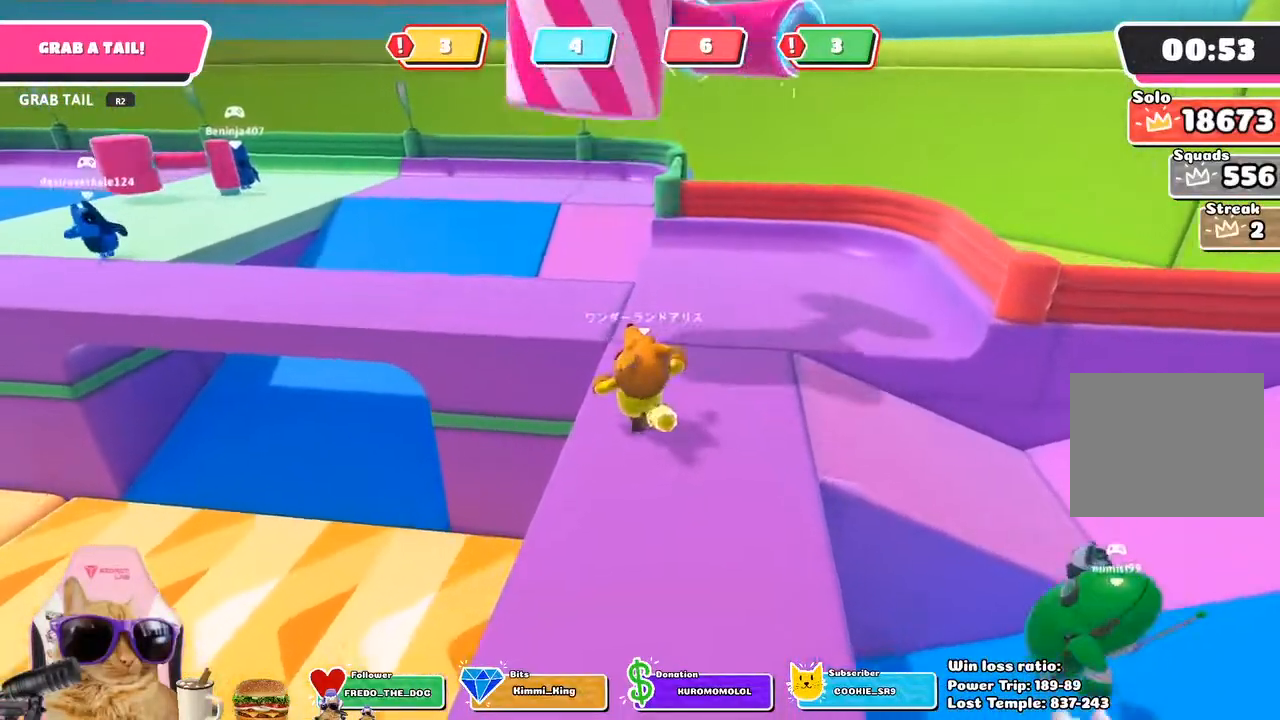
{"buttons": [], "left_stick": "up", "right_stick": "center", "events": [[133, "CROSS", "down"], [250, "CROSS", "up"]]}
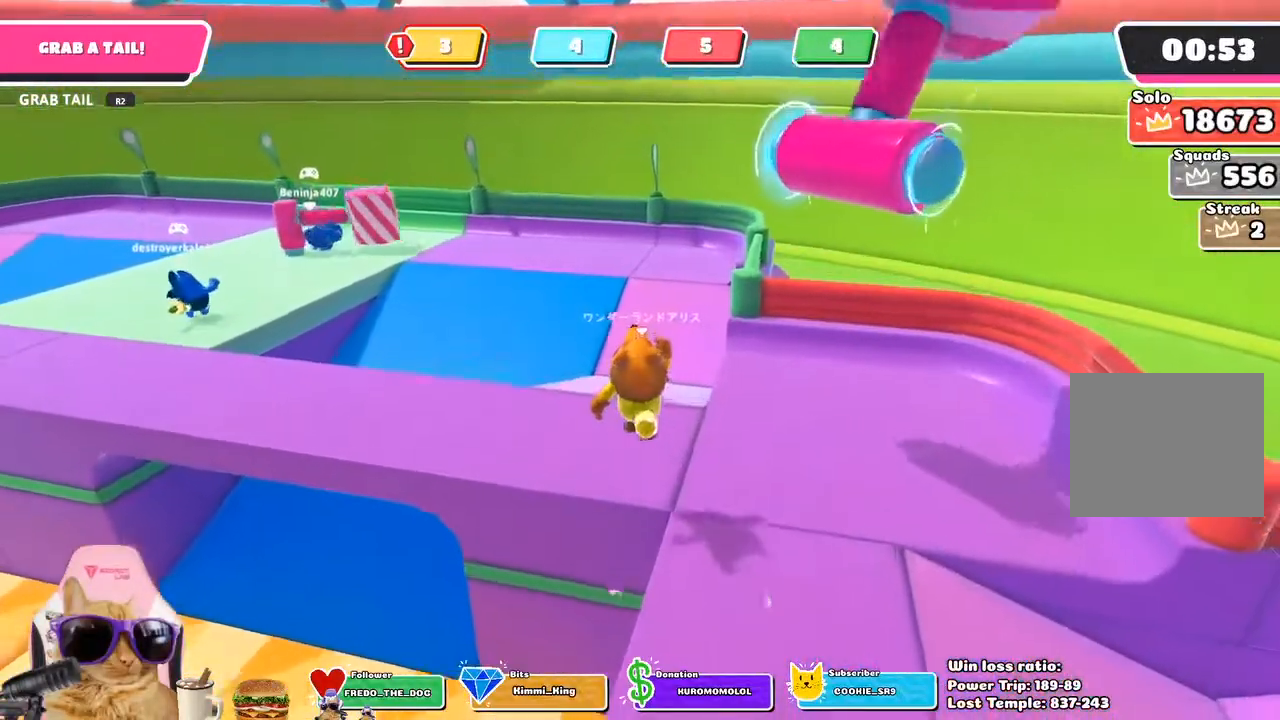
{"buttons": [], "left_stick": "up", "right_stick": "center", "events": [[383, "CROSS", "down"], [483, "CROSS", "up"]]}
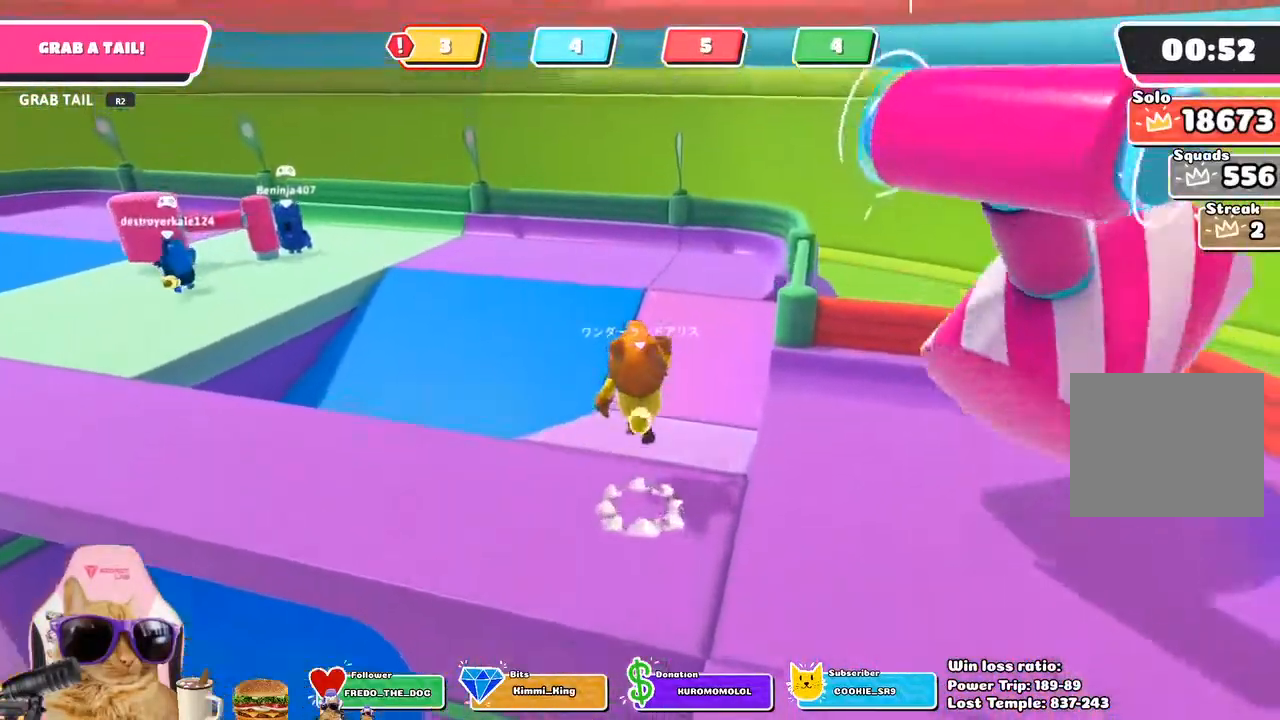
{"buttons": [], "left_stick": "up", "right_stick": "center", "events": [[233, "right_stick", "down-left"], [367, "right_stick", "center"]]}
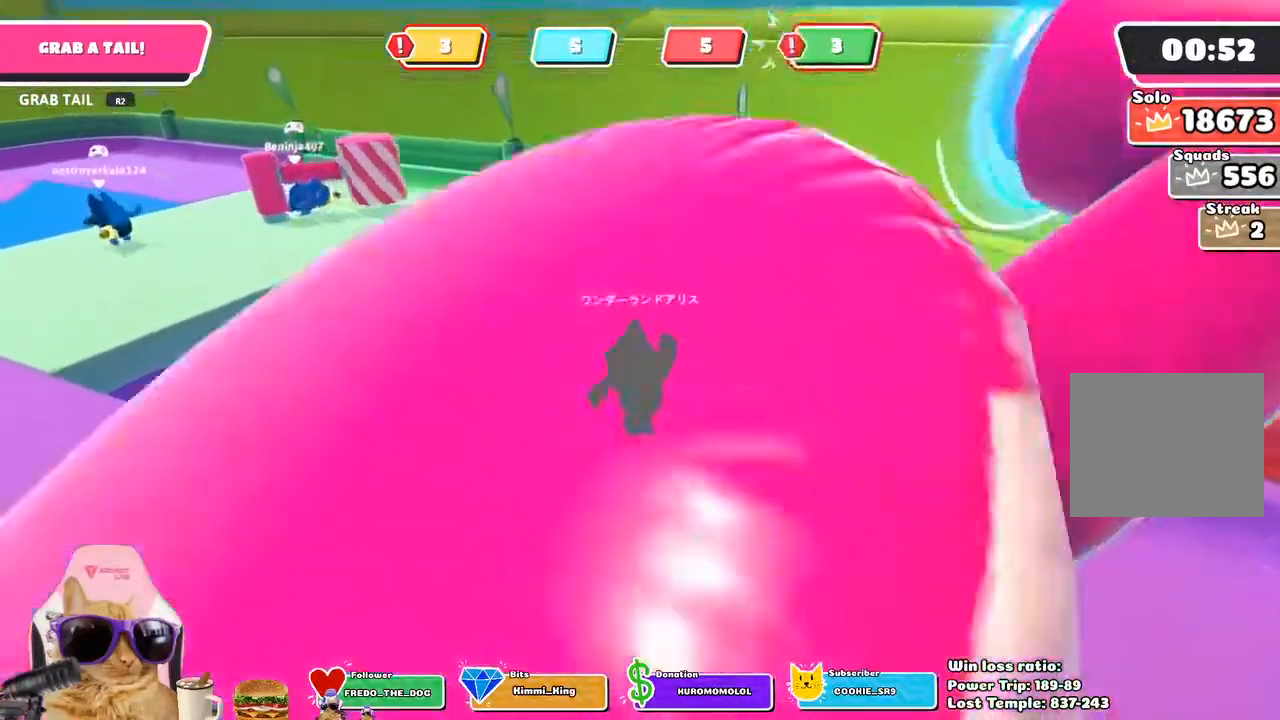
{"buttons": [], "left_stick": "up", "right_stick": "center", "events": []}
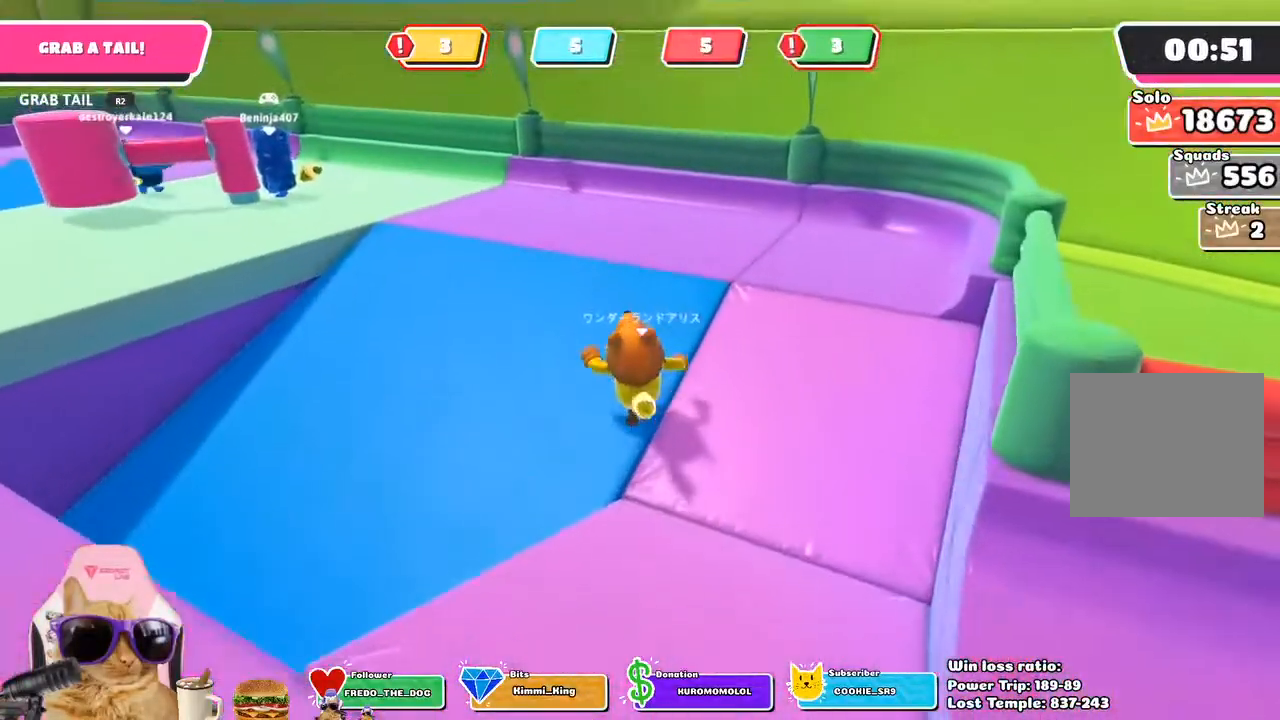
{"buttons": [], "left_stick": "up", "right_stick": "left", "events": [[217, "right_stick", "left"]]}
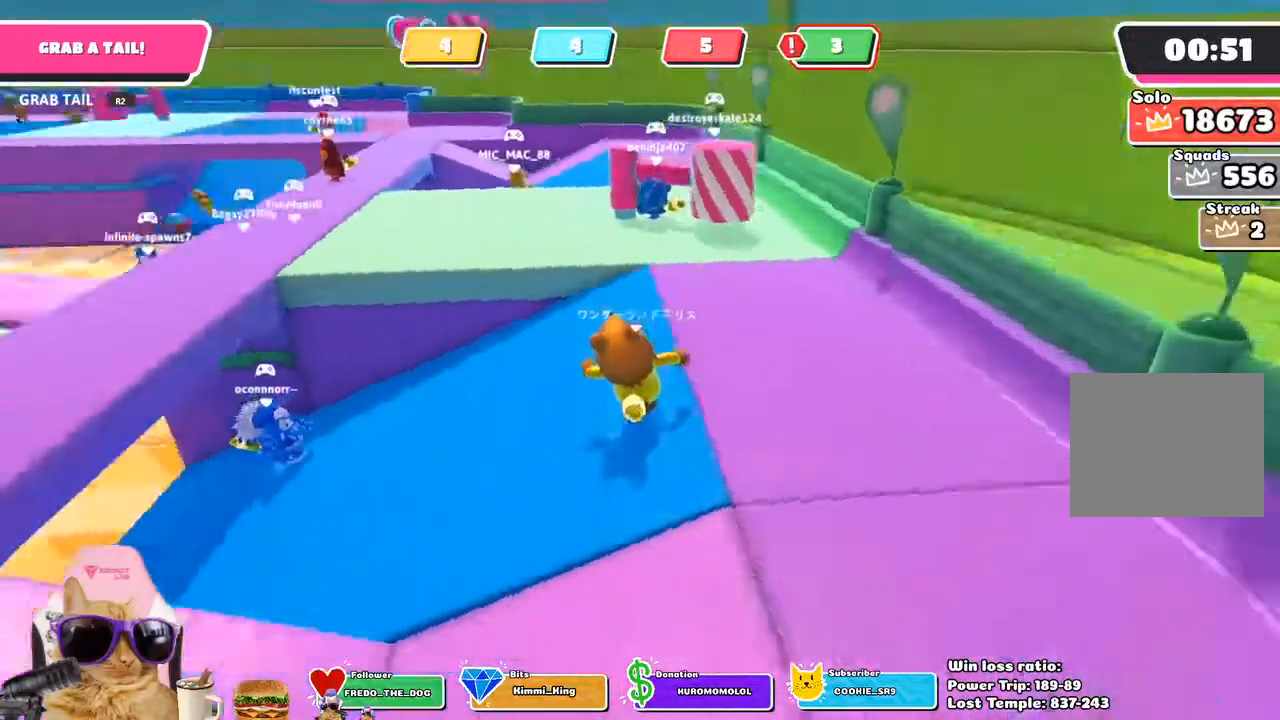
{"buttons": [], "left_stick": "up", "right_stick": "center", "events": [[100, "right_stick", "center"]]}
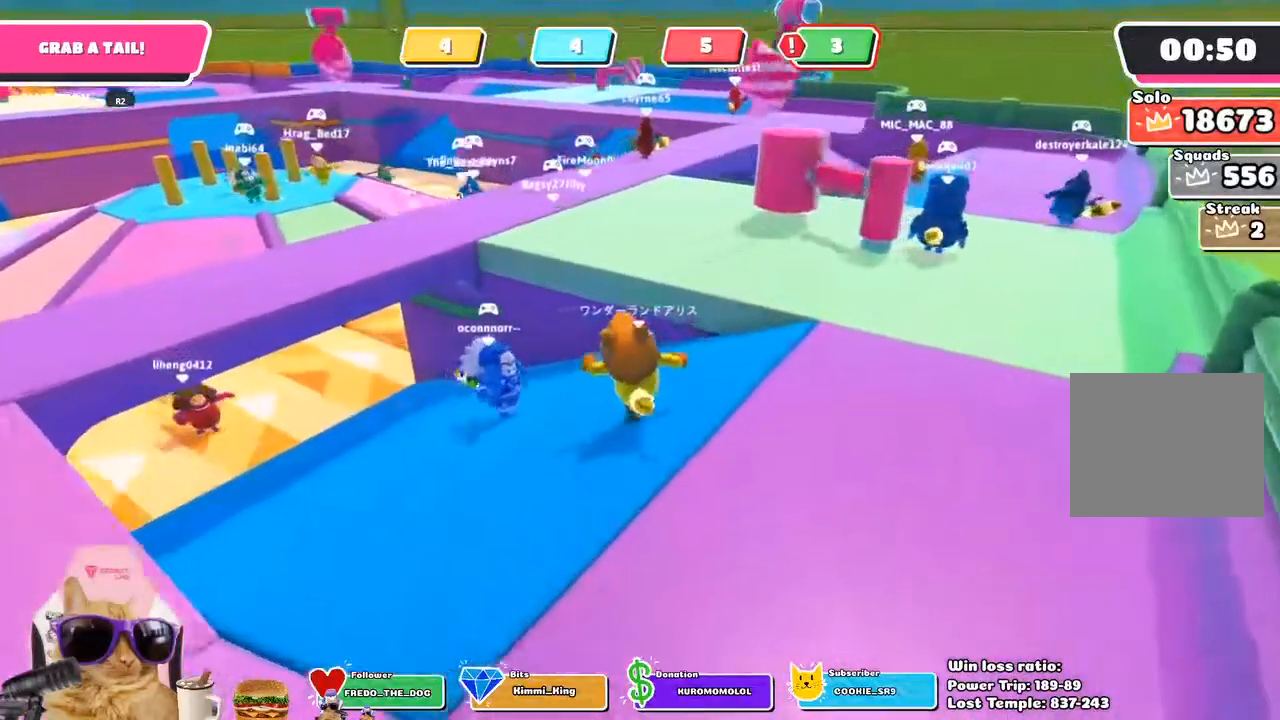
{"buttons": [], "left_stick": "up", "right_stick": "center", "events": [[117, "CROSS", "down"], [233, "CROSS", "up"]]}